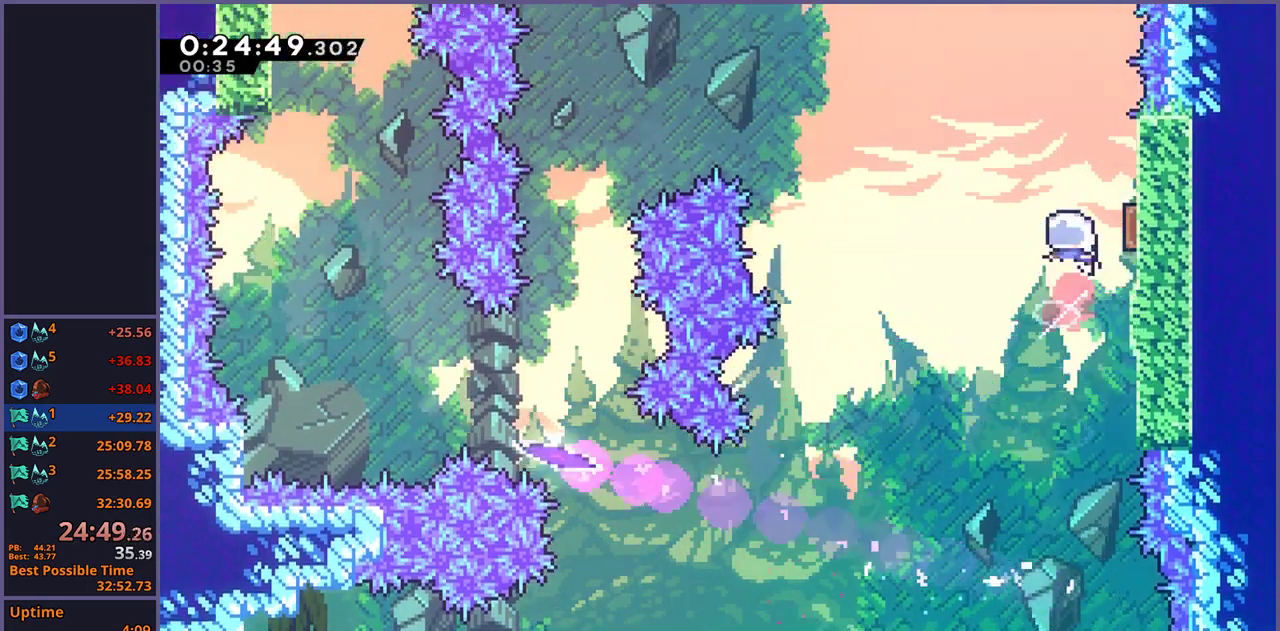
Gameplay with a controller (PlayStation layout); each line is a JSON object with the inputs held at the frame after it. "events" lists button and stick changes between this image and that frame as [ms after this image, input, new state], when the widget could be followed in between.
{"buttons": ["R1"], "left_stick": "left", "right_stick": "center", "events": [[33, "left_stick", "up-left"], [367, "left_stick", "left"], [433, "R1", "down"]]}
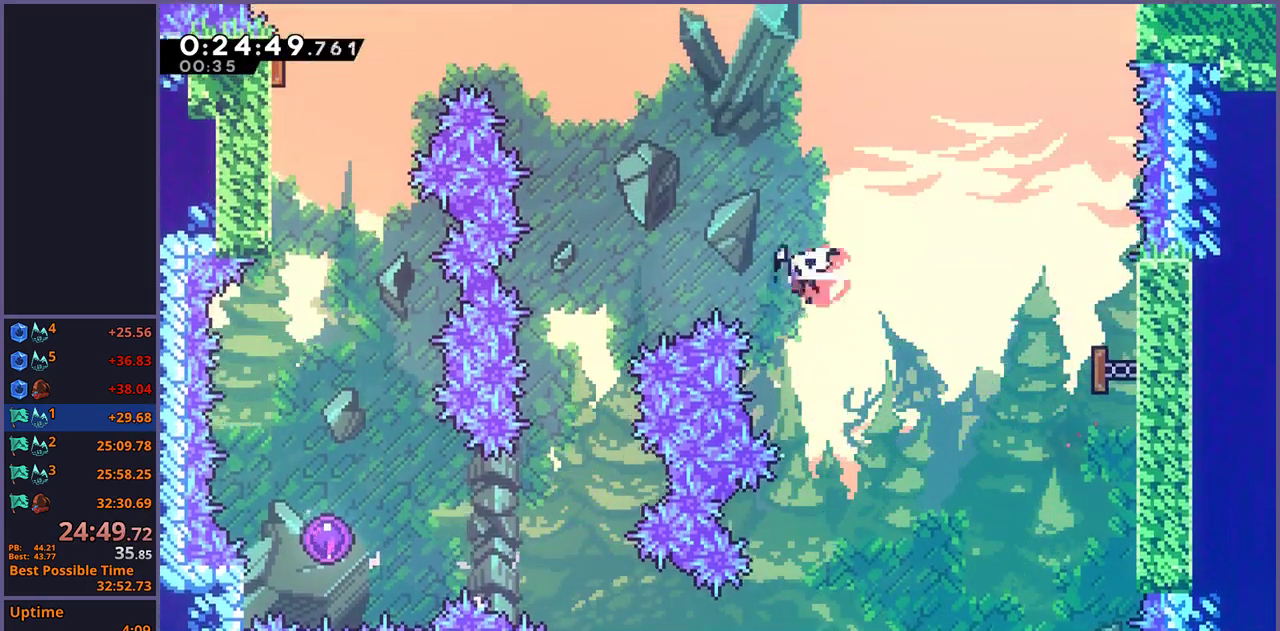
{"buttons": [], "left_stick": "down-left", "right_stick": "center", "events": [[17, "R1", "up"], [233, "left_stick", "down-left"], [300, "left_stick", "down"], [500, "left_stick", "down-left"]]}
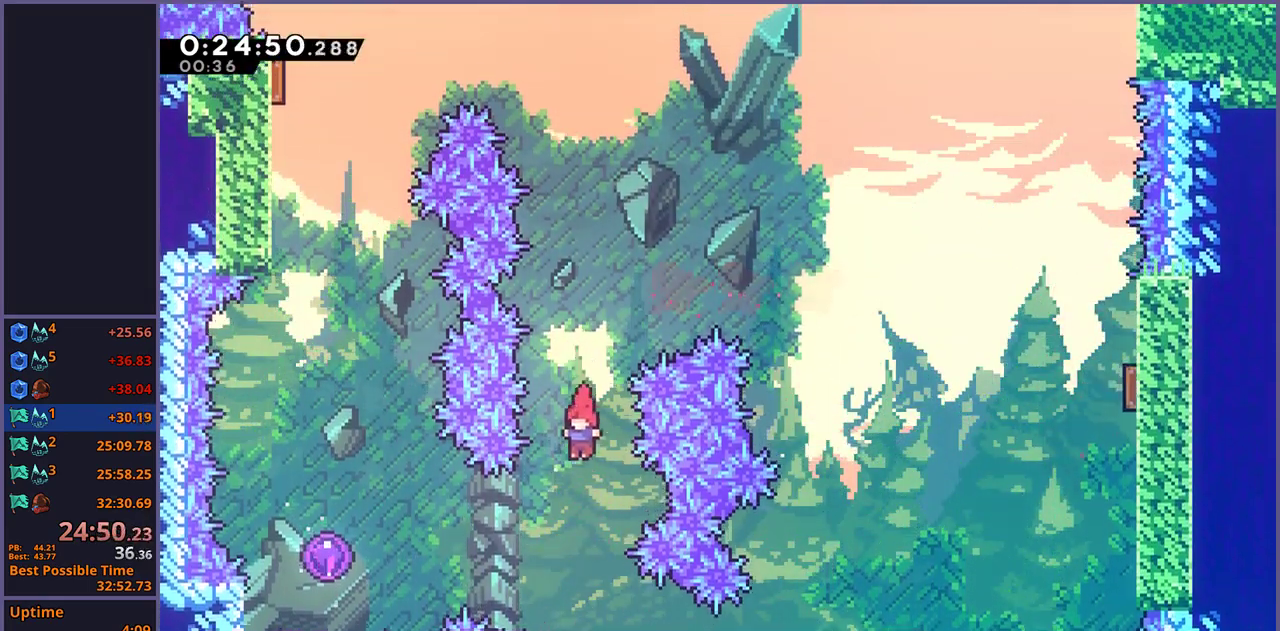
{"buttons": [], "left_stick": "up-right", "right_stick": "center", "events": [[167, "left_stick", "left"], [183, "R1", "down"], [283, "R1", "up"], [317, "left_stick", "up-left"], [400, "left_stick", "up-right"]]}
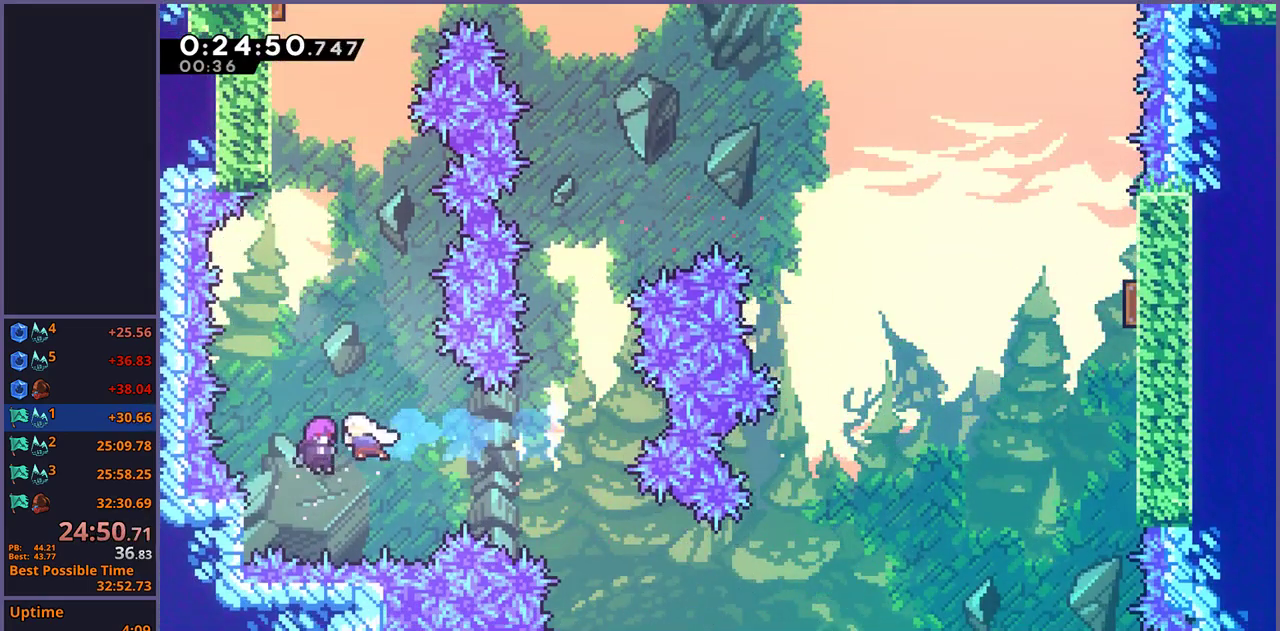
{"buttons": [], "left_stick": "up-right", "right_stick": "center", "events": []}
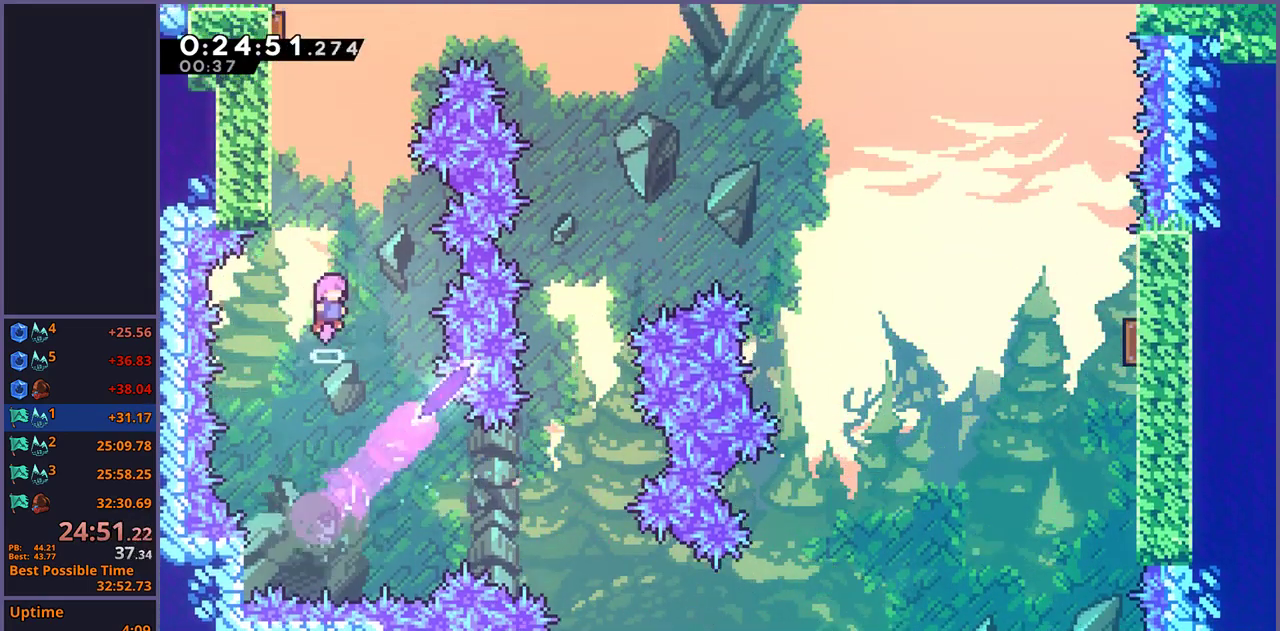
{"buttons": [], "left_stick": "center", "right_stick": "center"}
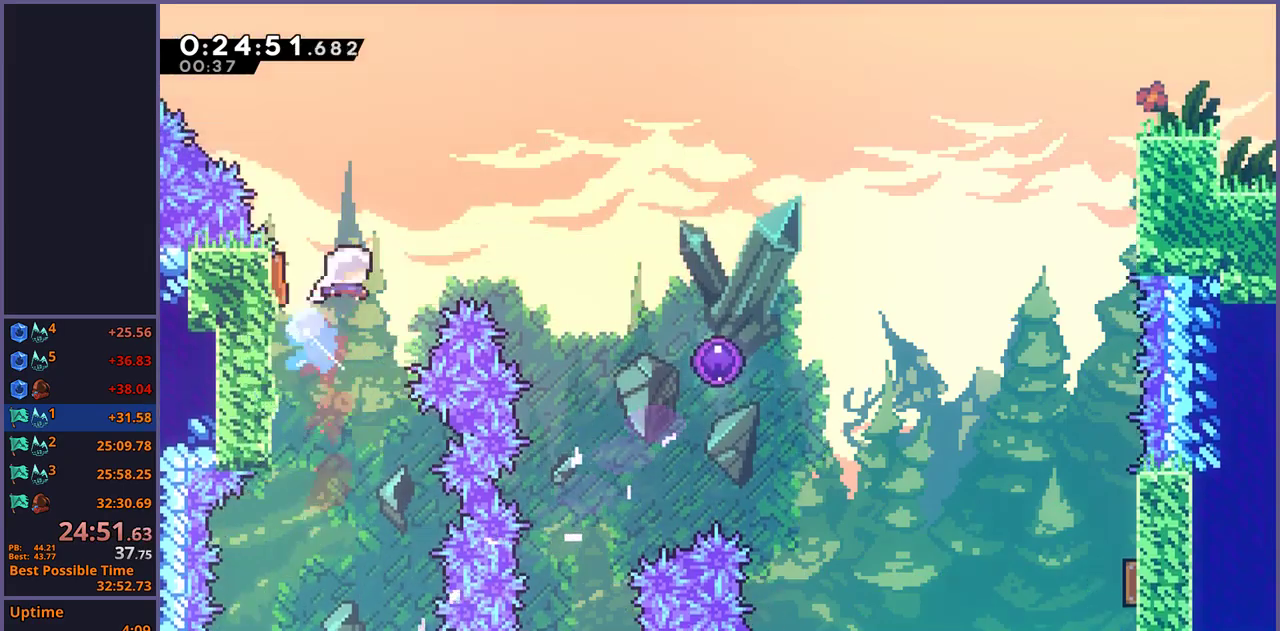
{"buttons": [], "left_stick": "down-right", "right_stick": "center", "events": [[33, "left_stick", "down-right"], [300, "R1", "down"], [383, "R1", "up"]]}
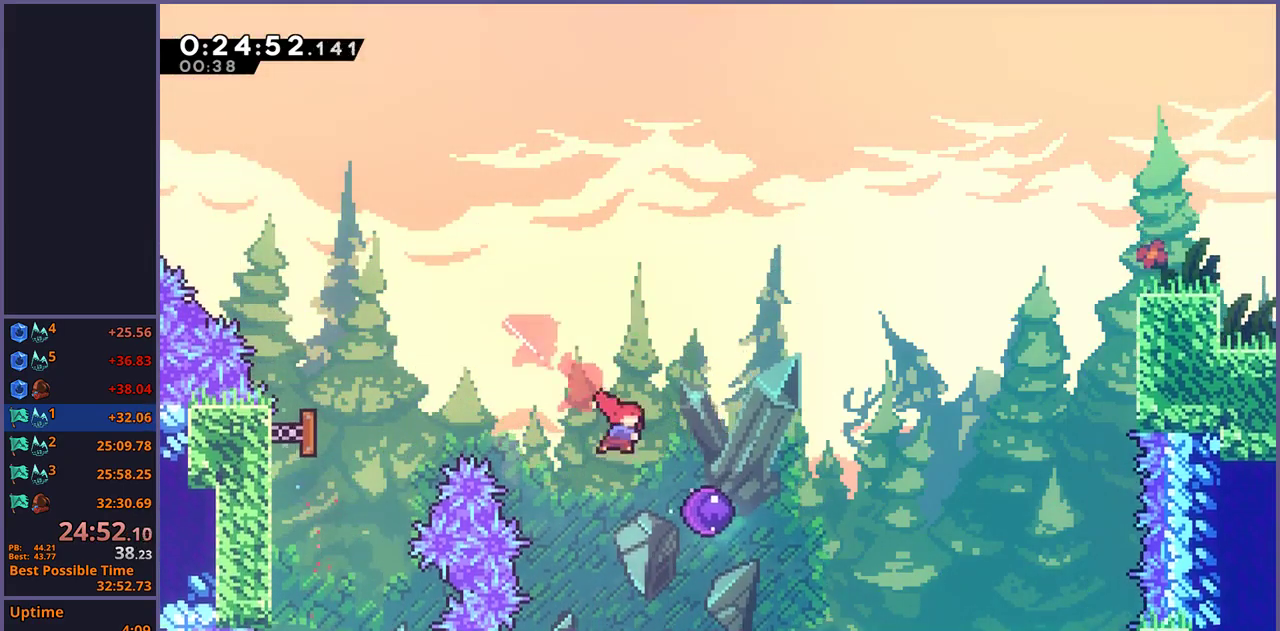
{"buttons": [], "left_stick": "center", "right_stick": "center", "events": [[400, "left_stick", "center"]]}
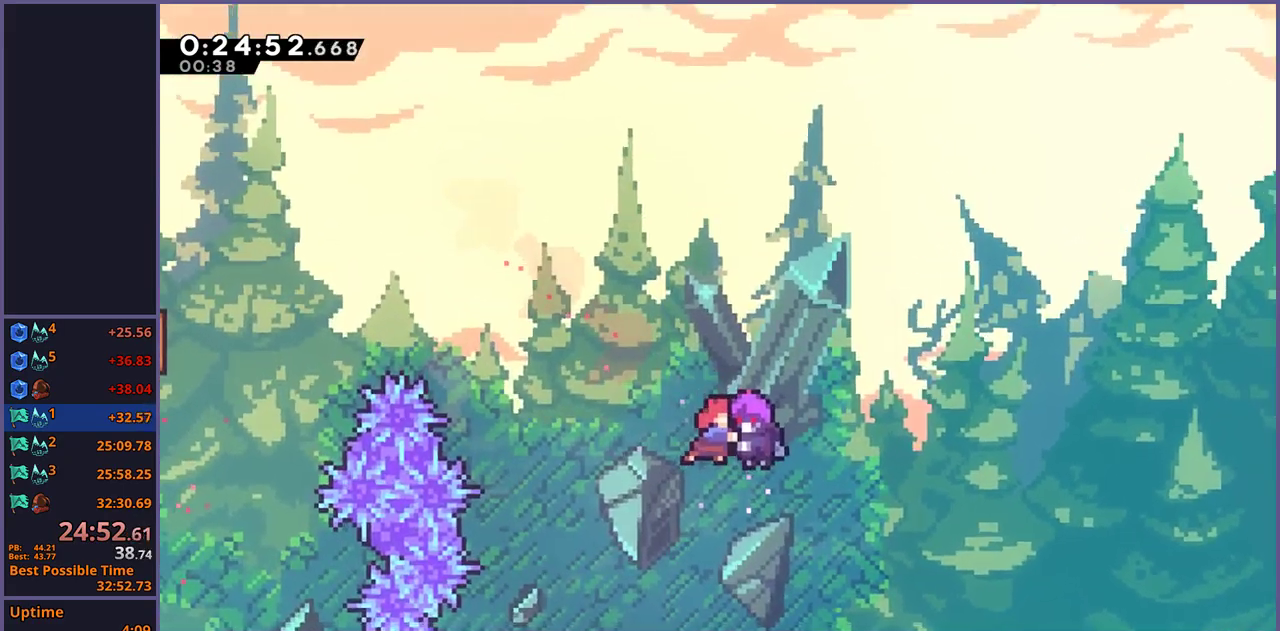
{"buttons": [], "left_stick": "center", "right_stick": "center", "events": []}
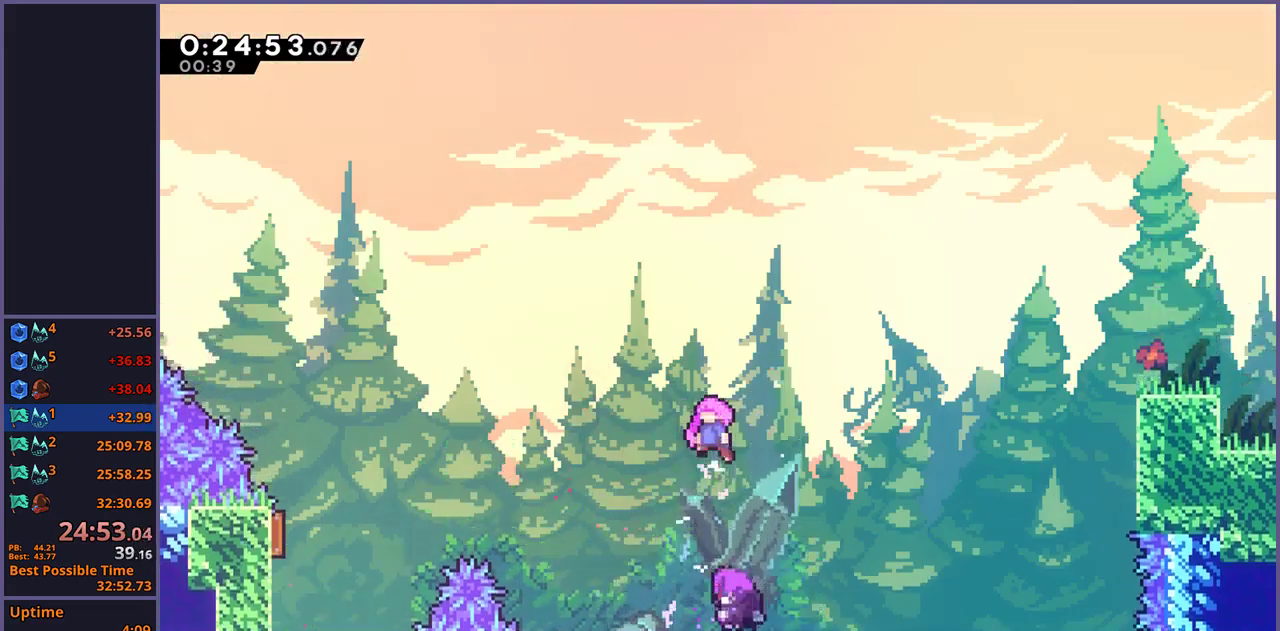
{"buttons": [], "left_stick": "center", "right_stick": "center", "events": []}
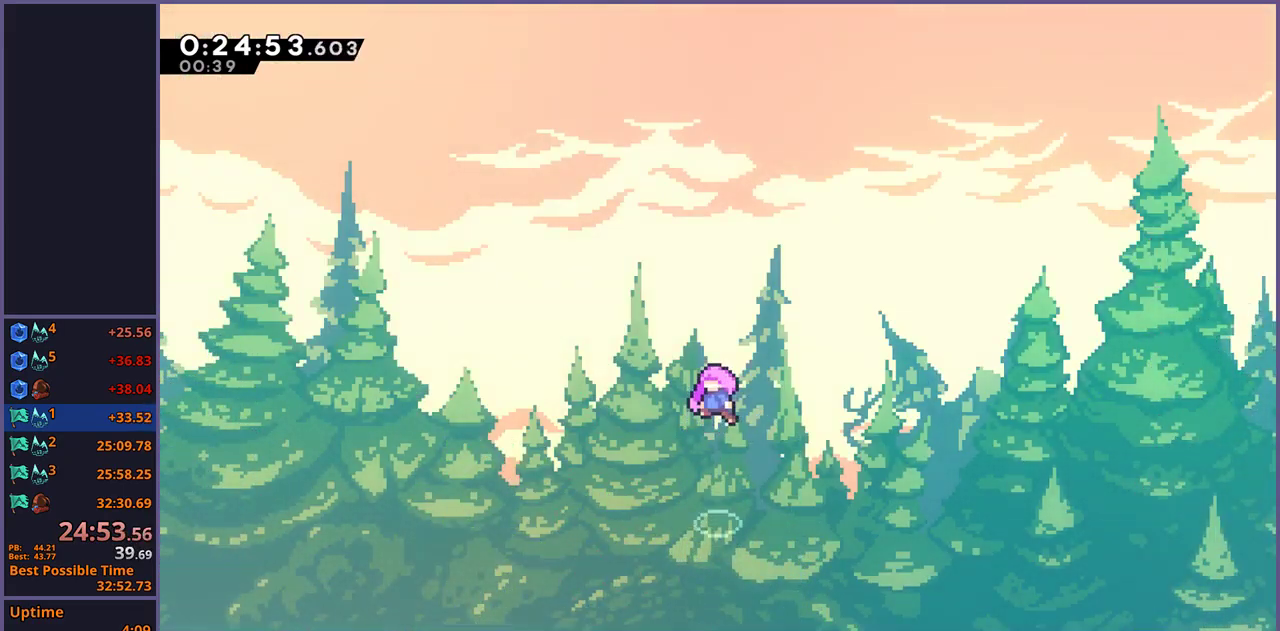
{"buttons": [], "left_stick": "center", "right_stick": "center", "events": []}
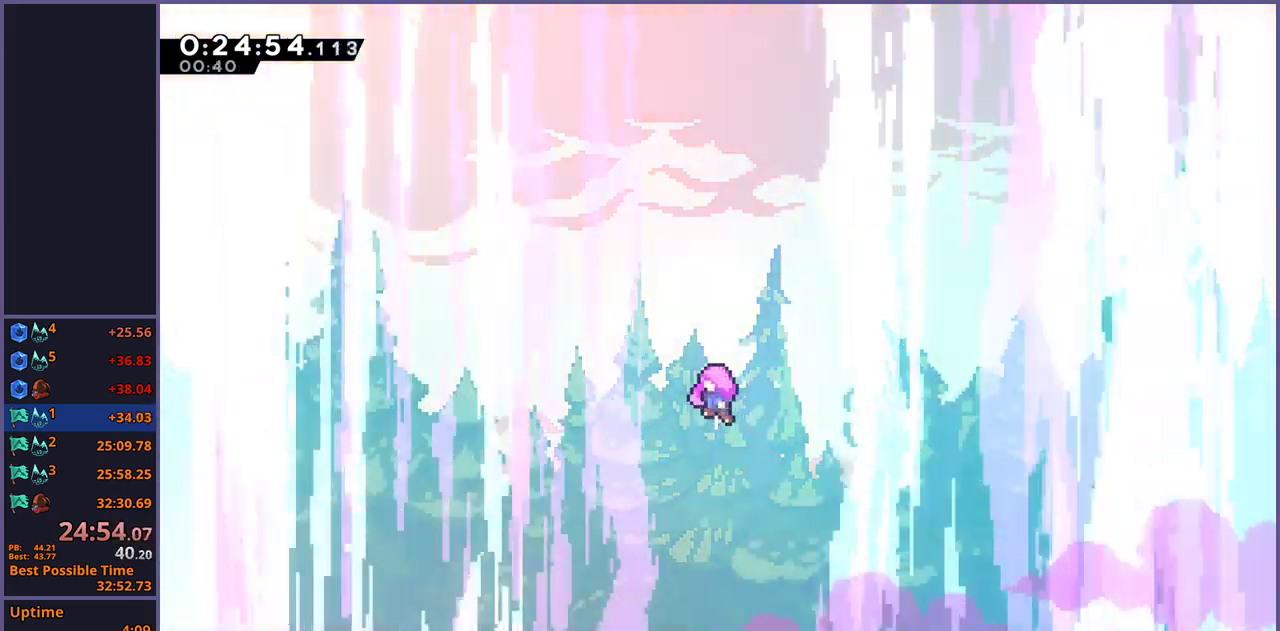
{"buttons": [], "left_stick": "center", "right_stick": "center", "events": []}
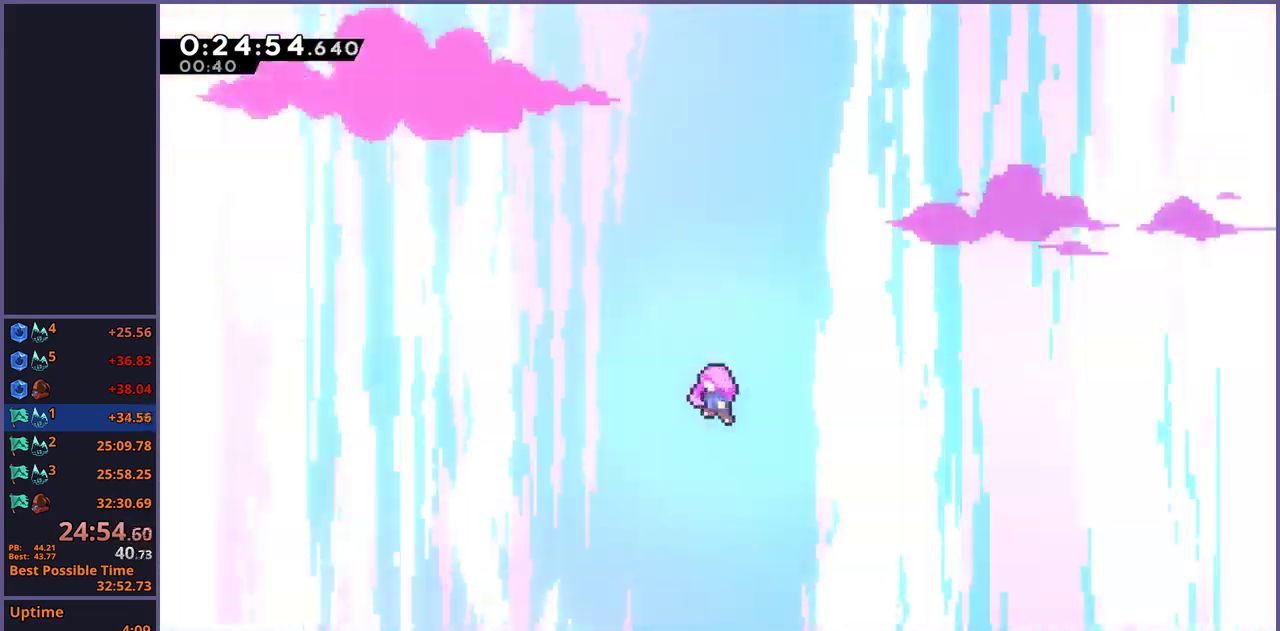
{"buttons": ["R2", "DPAD_DOWN"], "left_stick": "center", "right_stick": "center", "events": [[417, "R2", "down"], [500, "DPAD_DOWN", "down"]]}
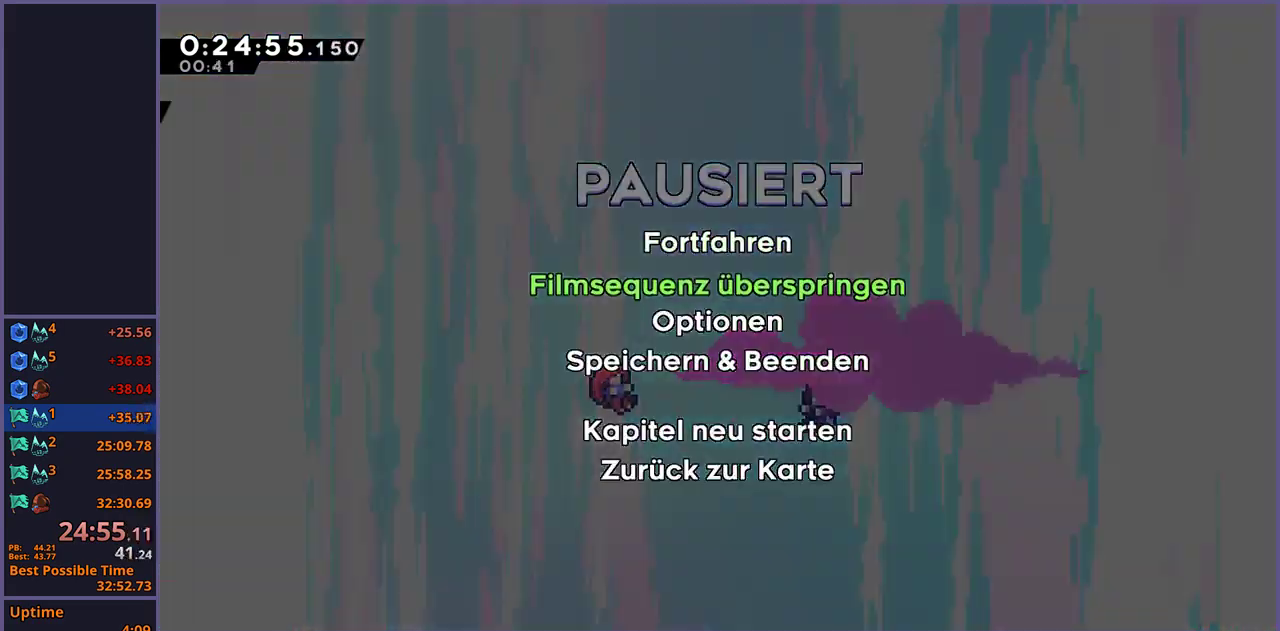
{"buttons": [], "left_stick": "center", "right_stick": "center", "events": [[33, "CROSS", "down"], [50, "R2", "up"], [117, "CROSS", "up"], [117, "DPAD_DOWN", "up"]]}
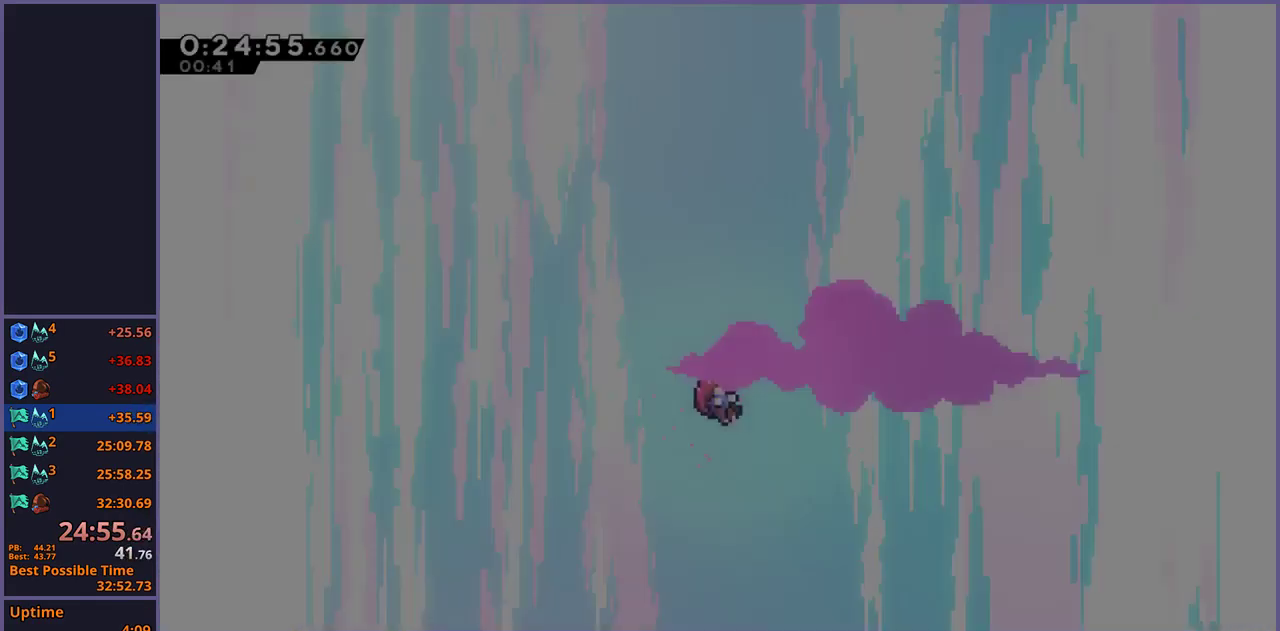
{"buttons": [], "left_stick": "center", "right_stick": "center", "events": []}
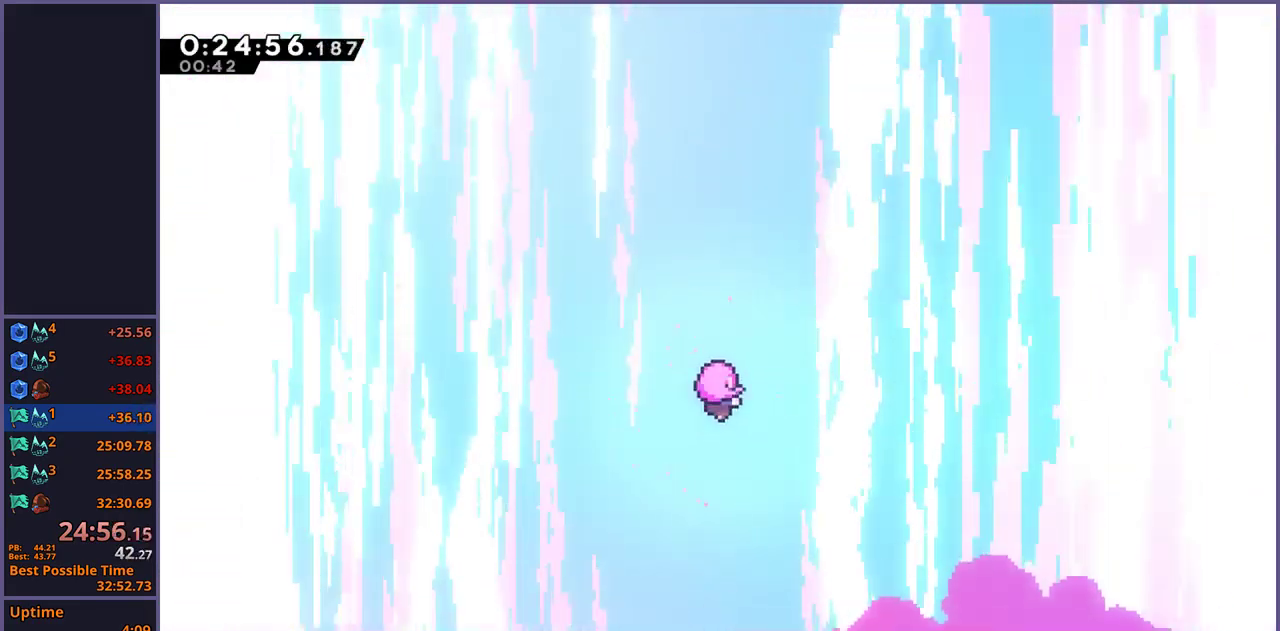
{"buttons": [], "left_stick": "center", "right_stick": "center", "events": []}
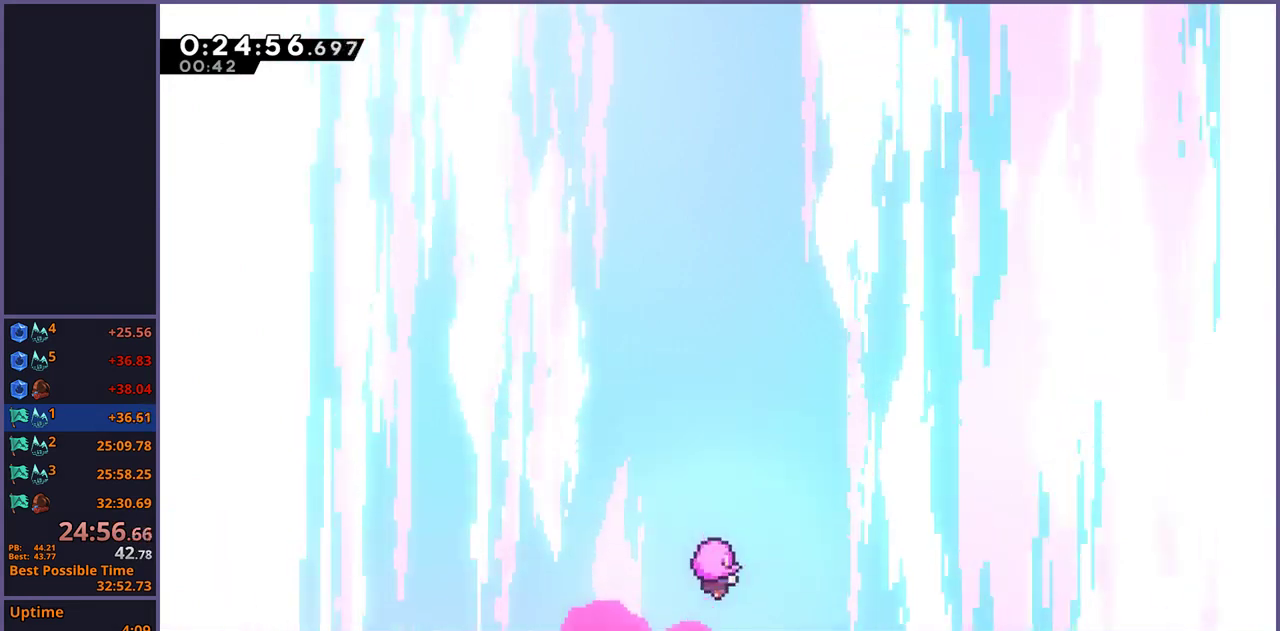
{"buttons": [], "left_stick": "center", "right_stick": "center", "events": []}
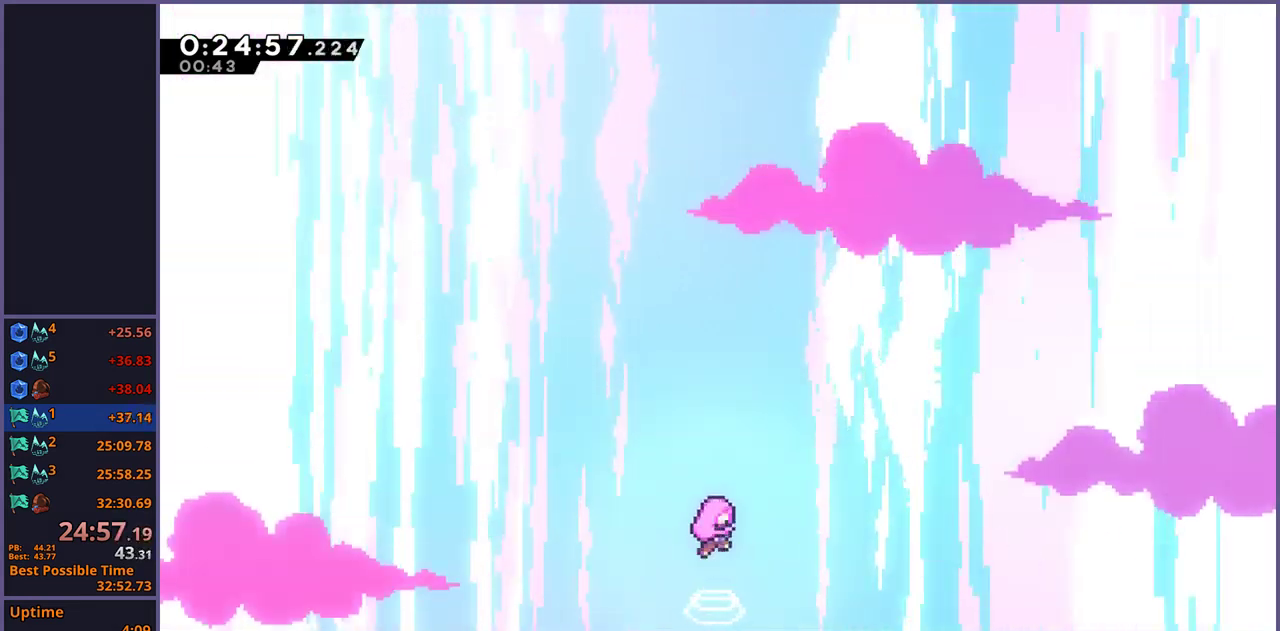
{"buttons": [], "left_stick": "center", "right_stick": "center", "events": []}
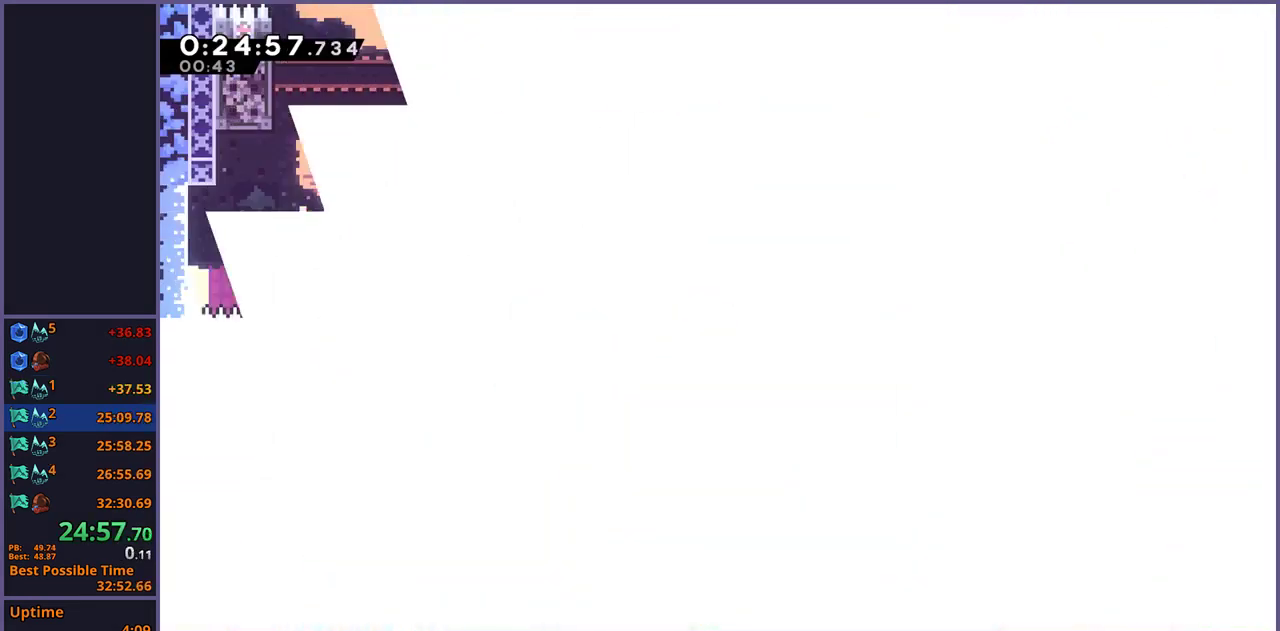
{"buttons": [], "left_stick": "center", "right_stick": "center", "events": []}
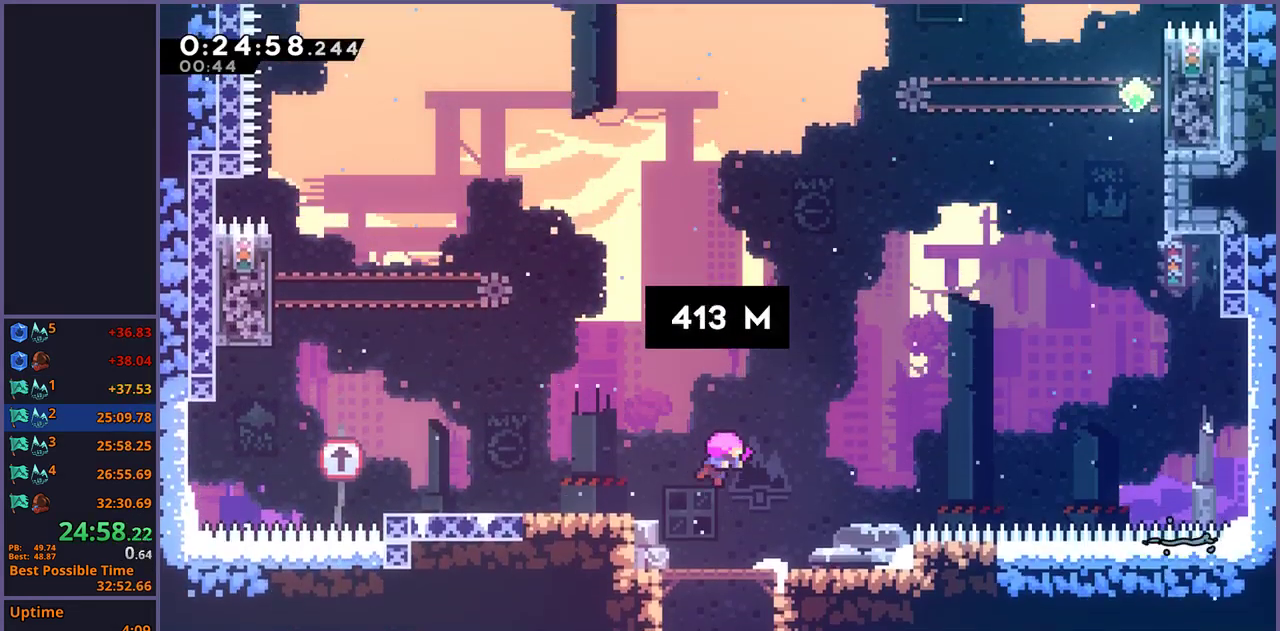
{"buttons": [], "left_stick": "center", "right_stick": "center", "events": []}
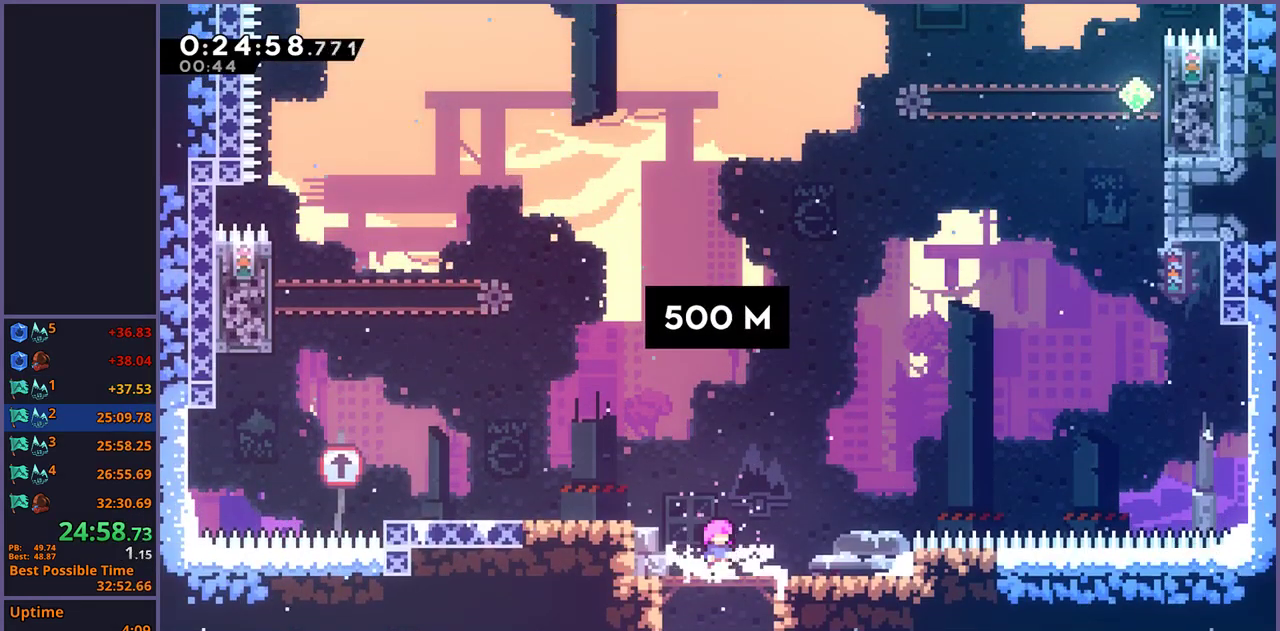
{"buttons": ["CROSS", "R1"], "left_stick": "left", "right_stick": "center", "events": [[100, "left_stick", "left"], [117, "CROSS", "down"], [250, "CROSS", "up"], [283, "R1", "down"], [450, "CROSS", "down"]]}
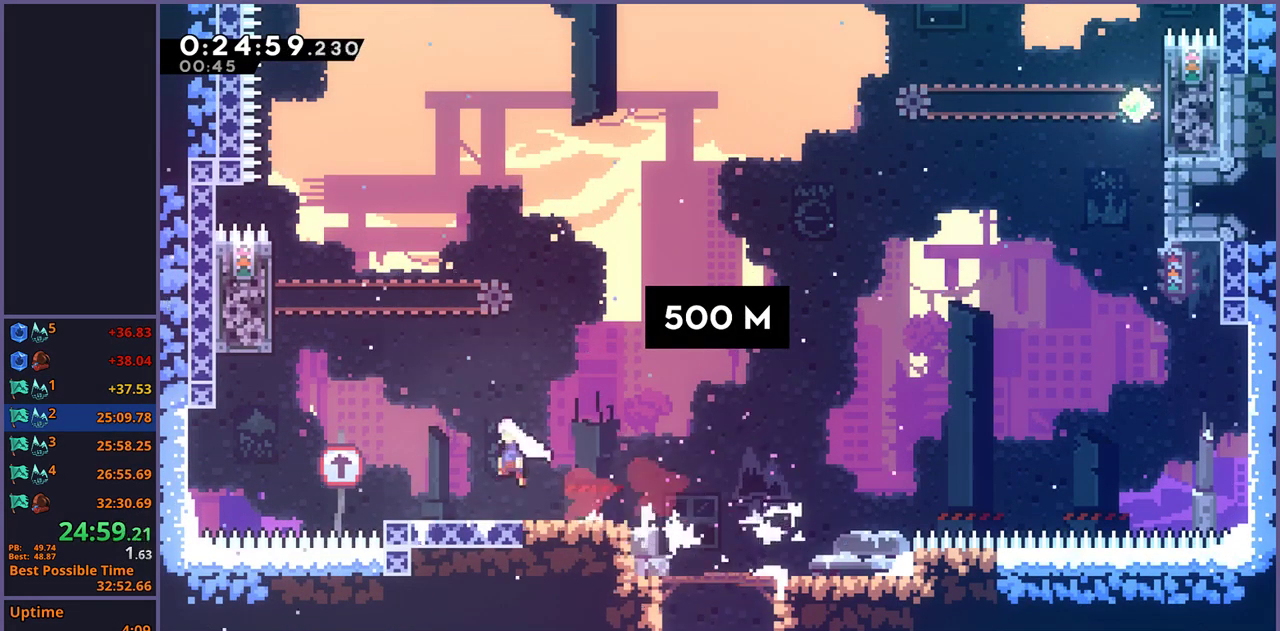
{"buttons": ["R1"], "left_stick": "up", "right_stick": "center", "events": [[83, "R1", "up"], [217, "left_stick", "up-left"], [350, "CROSS", "up"], [350, "R1", "down"], [350, "left_stick", "up"]]}
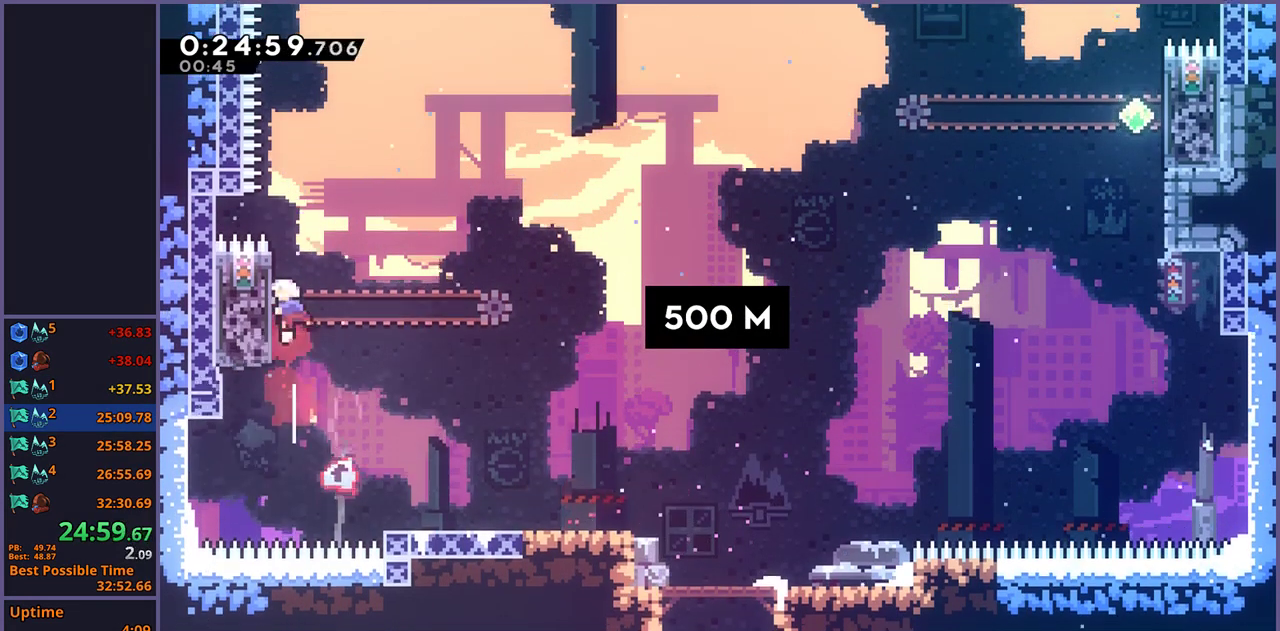
{"buttons": ["R1"], "left_stick": "up", "right_stick": "center", "events": [[83, "CROSS", "down"], [100, "left_stick", "up-right"], [167, "R1", "up"], [217, "left_stick", "up"], [383, "CROSS", "up"], [383, "R1", "down"]]}
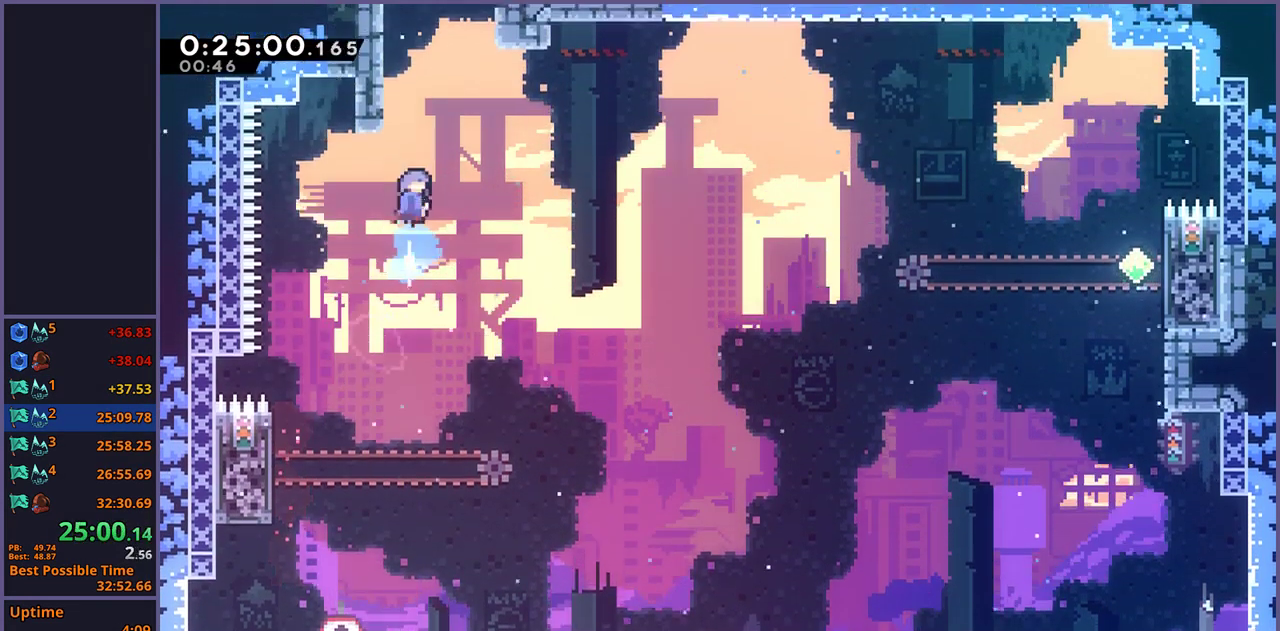
{"buttons": ["CROSS"], "left_stick": "up", "right_stick": "center", "events": [[150, "CROSS", "down"], [267, "R1", "up"]]}
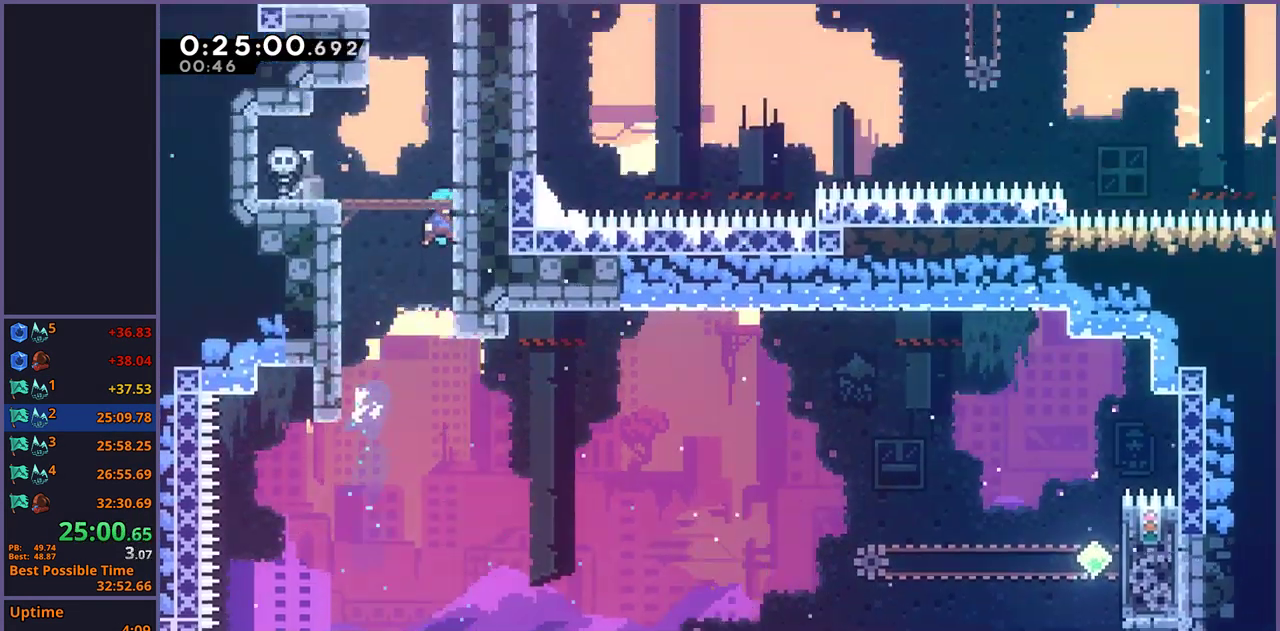
{"buttons": [], "left_stick": "up", "right_stick": "center", "events": [[17, "CROSS", "up"]]}
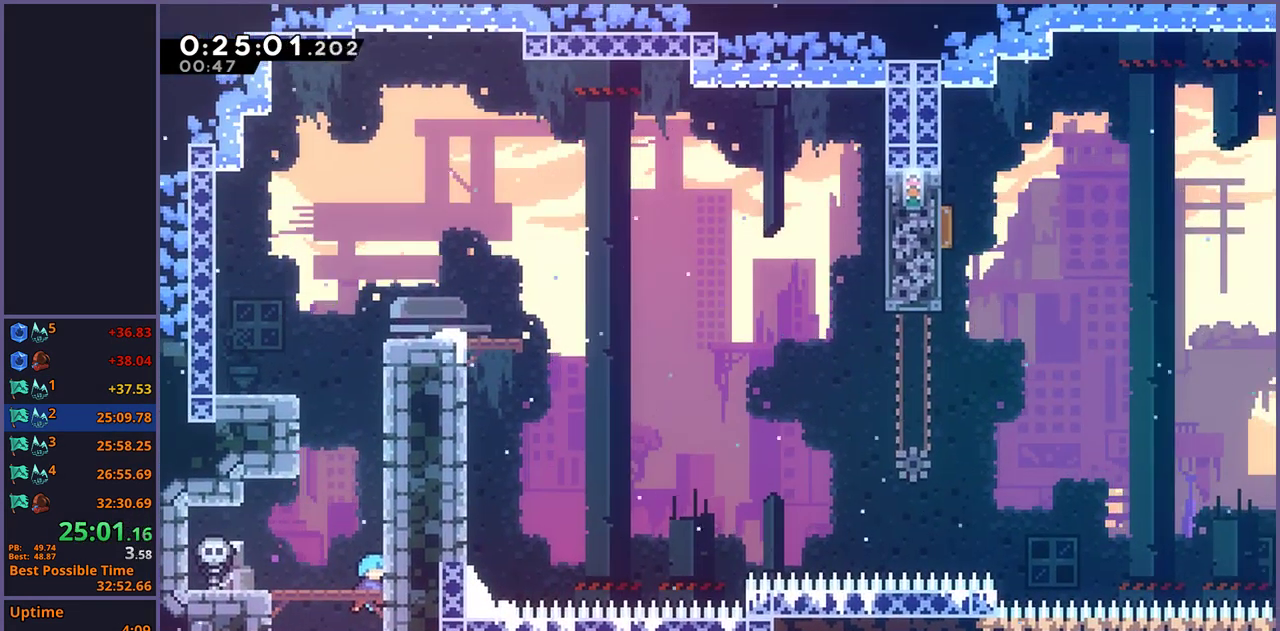
{"buttons": ["L1"], "left_stick": "up", "right_stick": "center", "events": [[267, "R1", "down"], [433, "R1", "up"], [450, "L1", "down"]]}
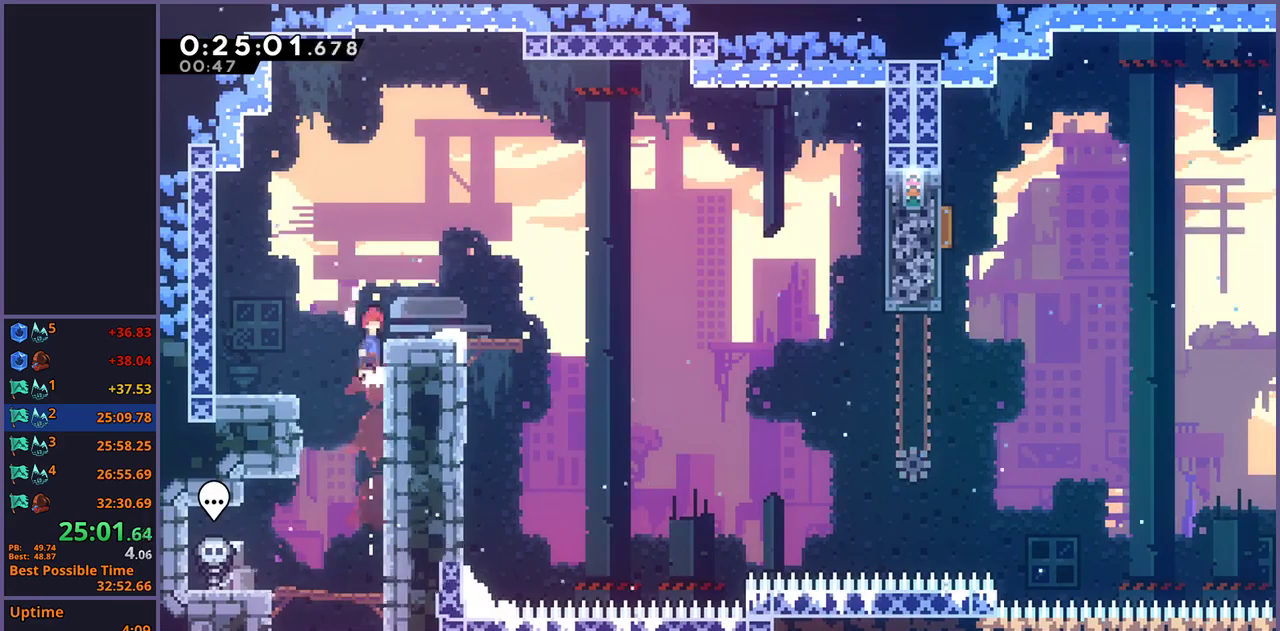
{"buttons": ["CROSS", "R1"], "left_stick": "right", "right_stick": "center", "events": [[17, "CROSS", "down"], [33, "left_stick", "up-right"], [183, "CROSS", "up"], [183, "left_stick", "right"], [200, "L1", "up"], [200, "R1", "down"], [233, "left_stick", "down-right"], [383, "CROSS", "down"], [433, "left_stick", "right"]]}
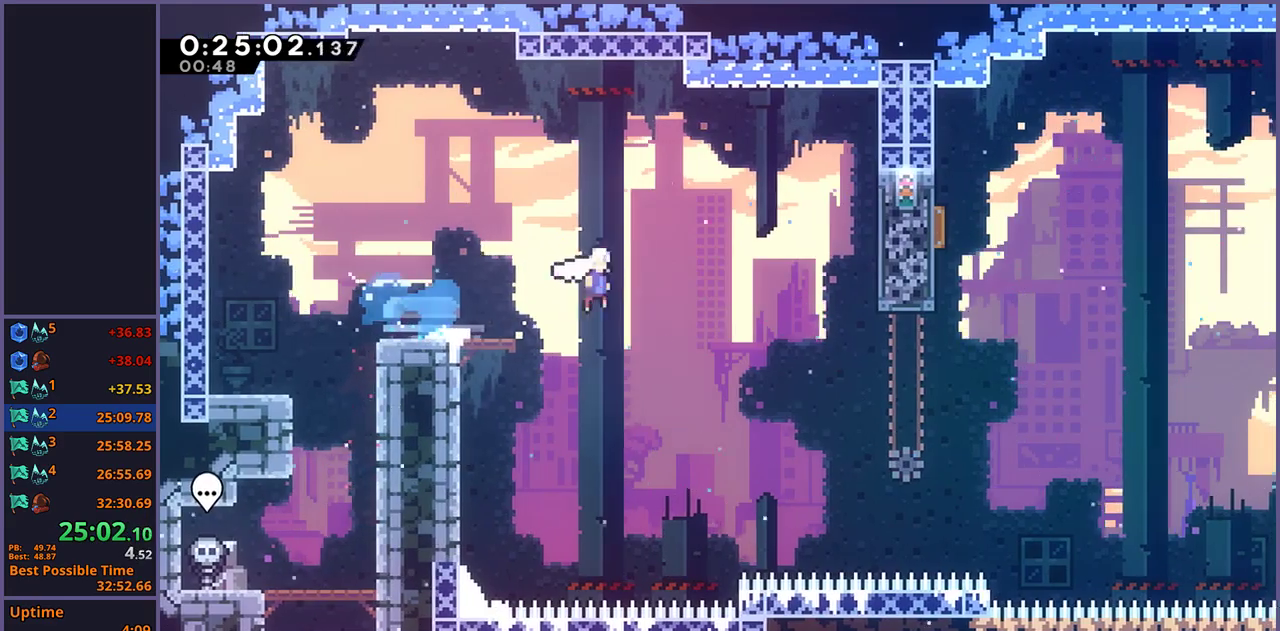
{"buttons": [], "left_stick": "up", "right_stick": "center", "events": [[17, "CROSS", "up"], [33, "R1", "up"], [50, "left_stick", "up-right"], [333, "R1", "down"], [450, "R1", "up"], [467, "left_stick", "up"]]}
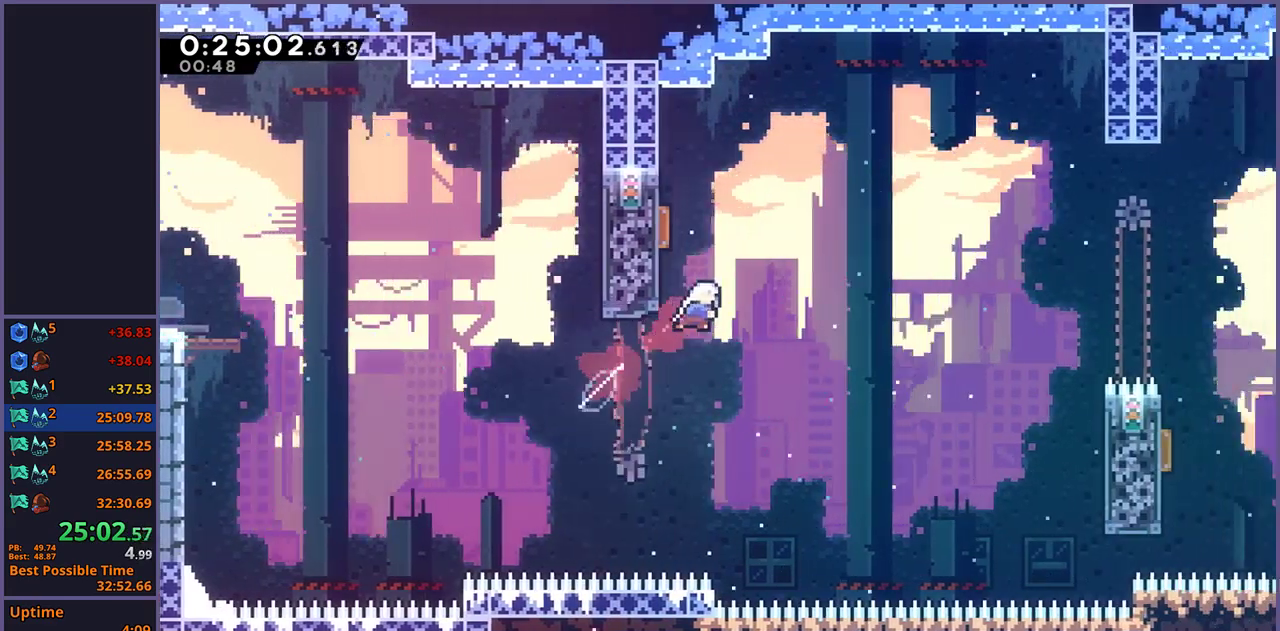
{"buttons": [], "left_stick": "down-right", "right_stick": "center", "events": [[33, "left_stick", "up-left"], [67, "R1", "down"], [167, "R1", "up"], [250, "left_stick", "down-right"]]}
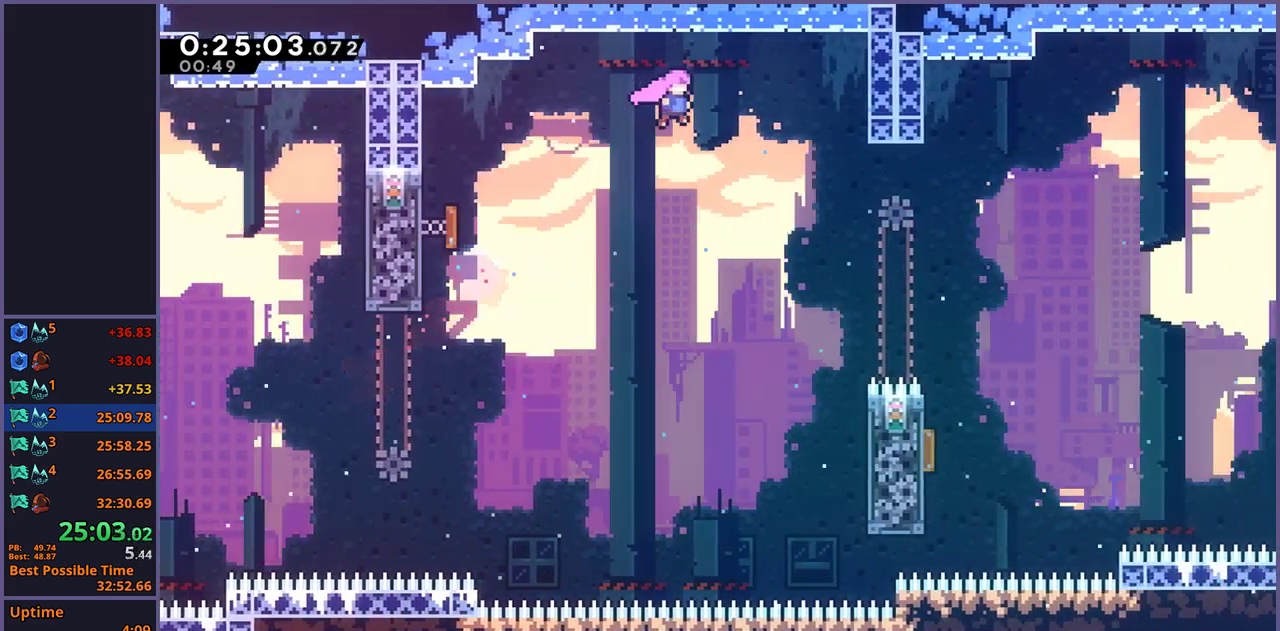
{"buttons": [], "left_stick": "down-right", "right_stick": "center", "events": [[233, "R1", "down"], [333, "R1", "up"]]}